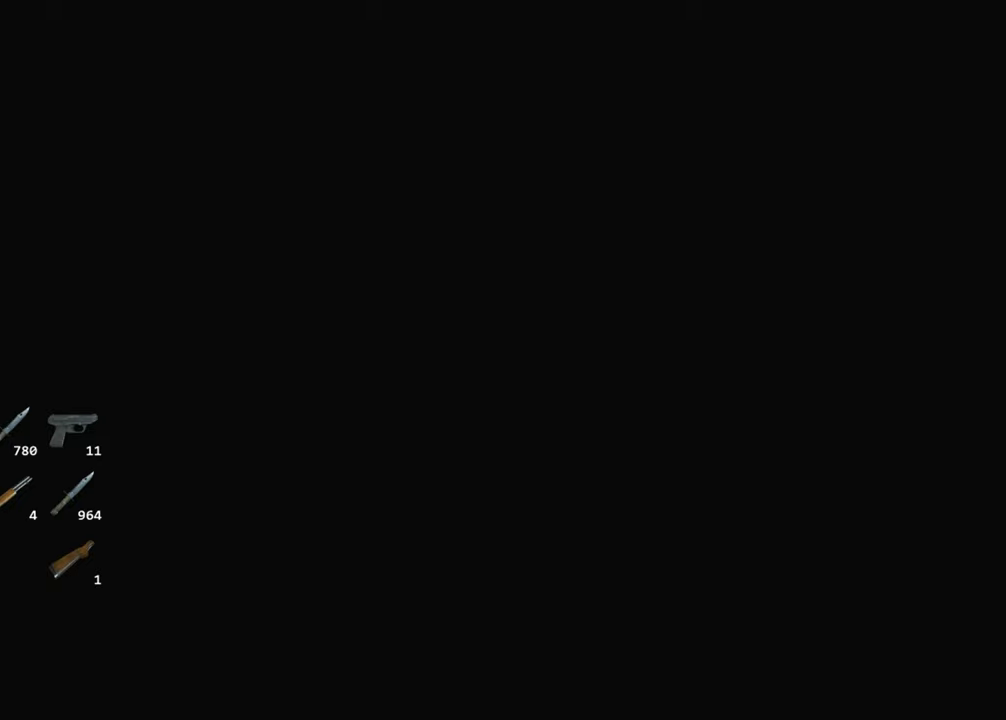
Gameplay with keyboard and mouse; each line is a JSON object with the keys and mouse buttons held at the frame after it. "events" lists presses ("down") and releases ("up") of "1", "2", "3", "4", "a", "alt", "c", "ctrl", "d", "e", "escape", "f", "q", "r", "s", "shift", "space", "tab", "v", "w", "x", "z", "mouse_left" and "mouse_right" between this image and that frame as [ms after this image, input, new state], when the widget could be followed in between. "mouse_left", "mouse_right" = the "left", "right" buttons of the "mouse" list. No other keys are recorded. Not read: mouse_move.
{"keys": ["w"], "mouse": [], "events": []}
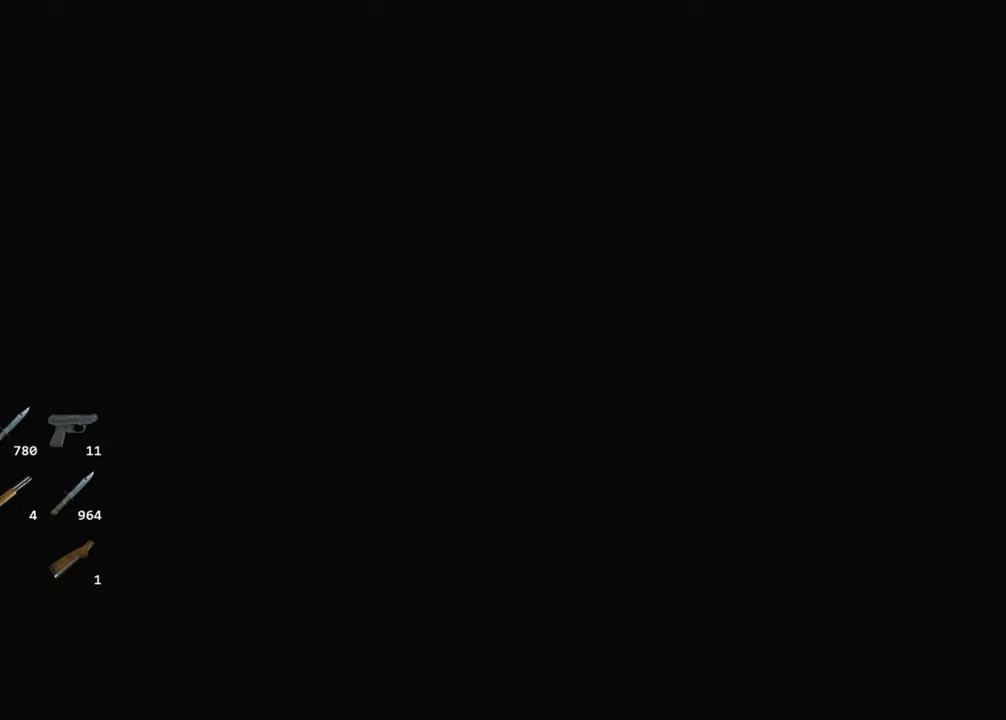
{"keys": ["w"], "mouse": [], "events": []}
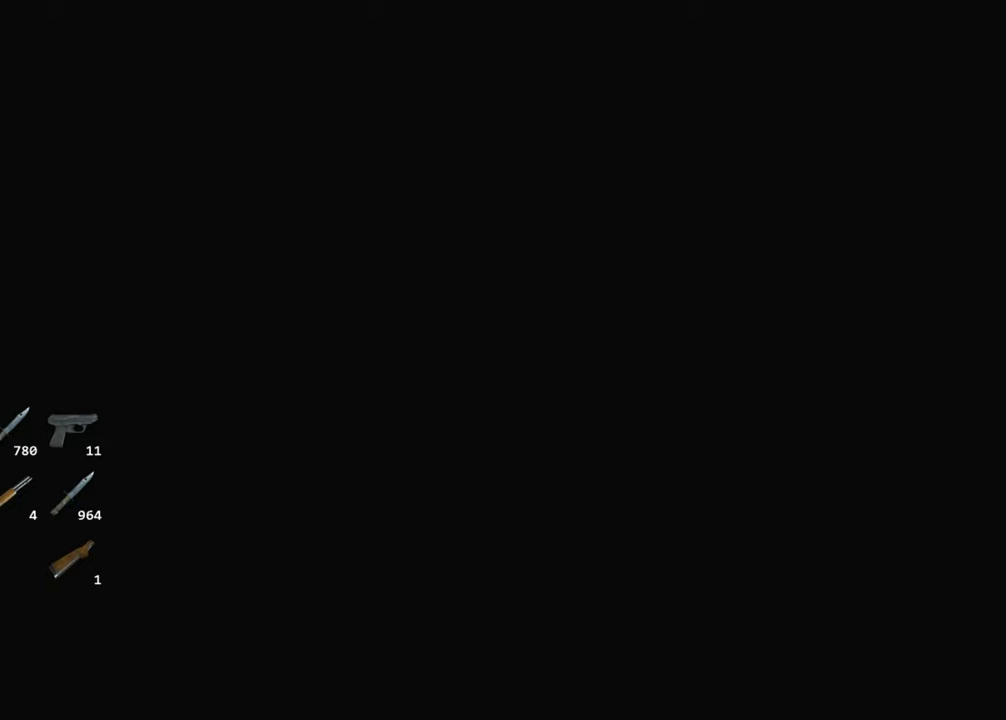
{"keys": [], "mouse": [], "events": [[367, "w", "up"]]}
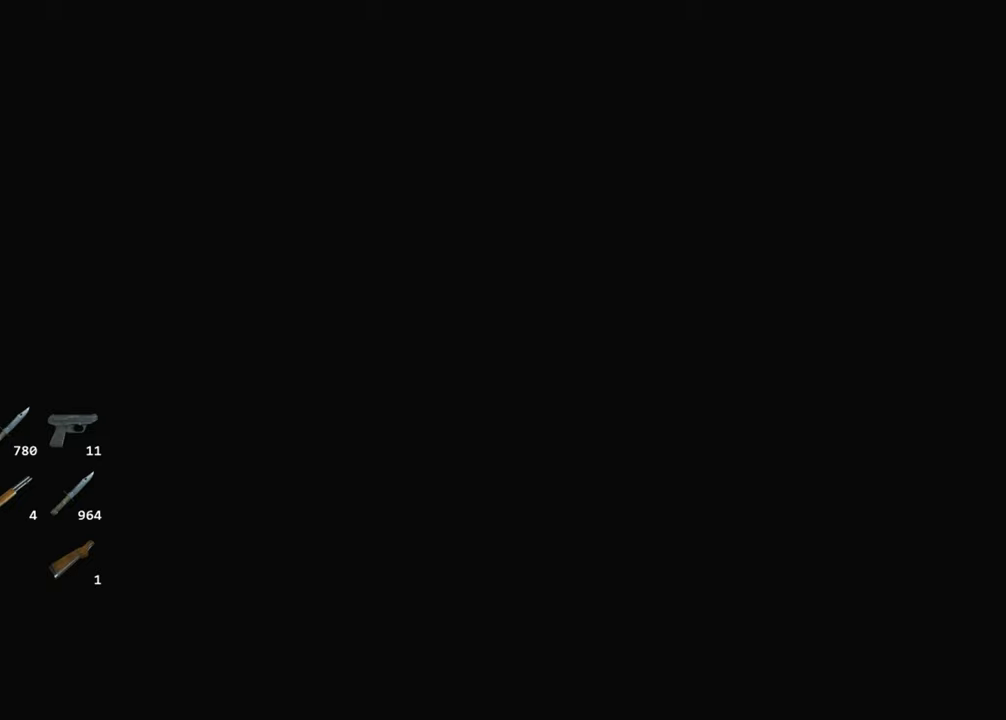
{"keys": [], "mouse": [], "events": []}
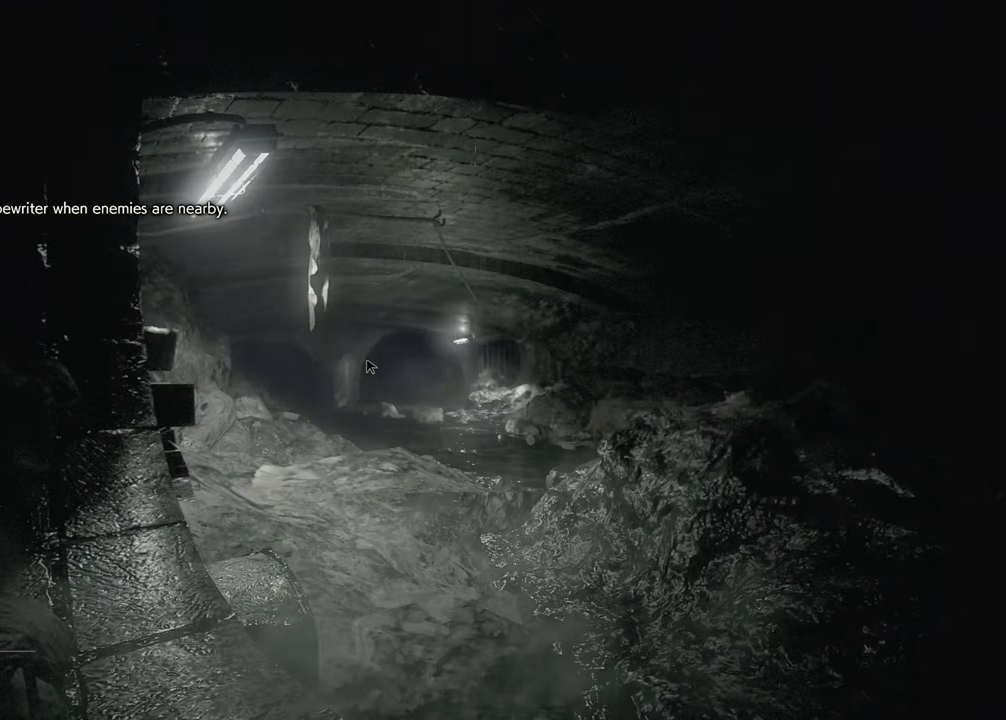
{"keys": [], "mouse": [], "events": []}
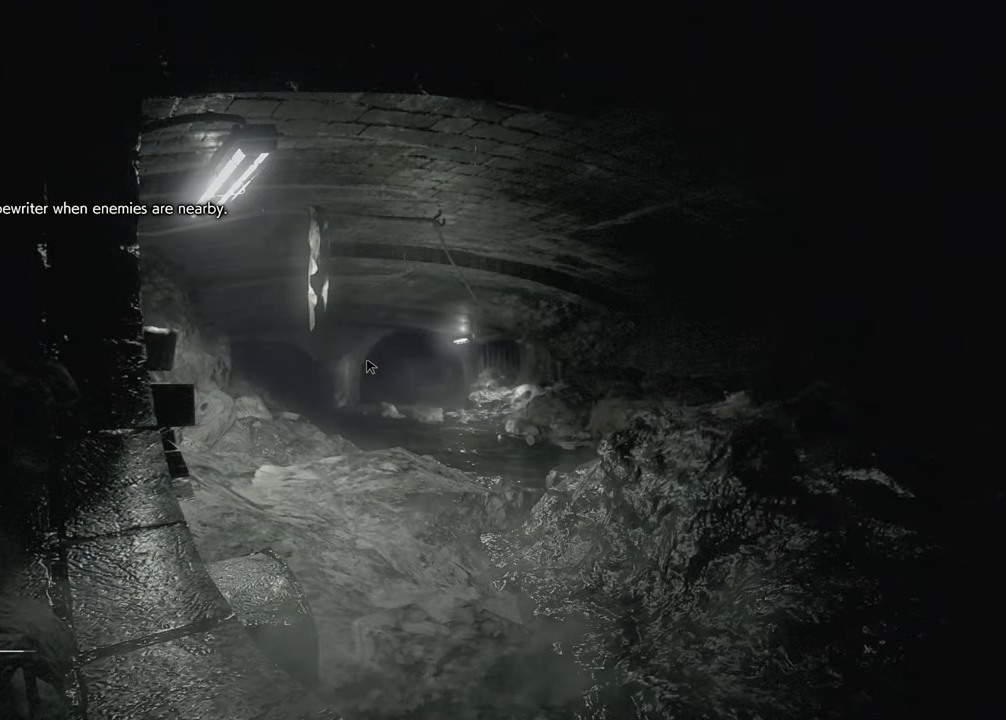
{"keys": [], "mouse": [], "events": []}
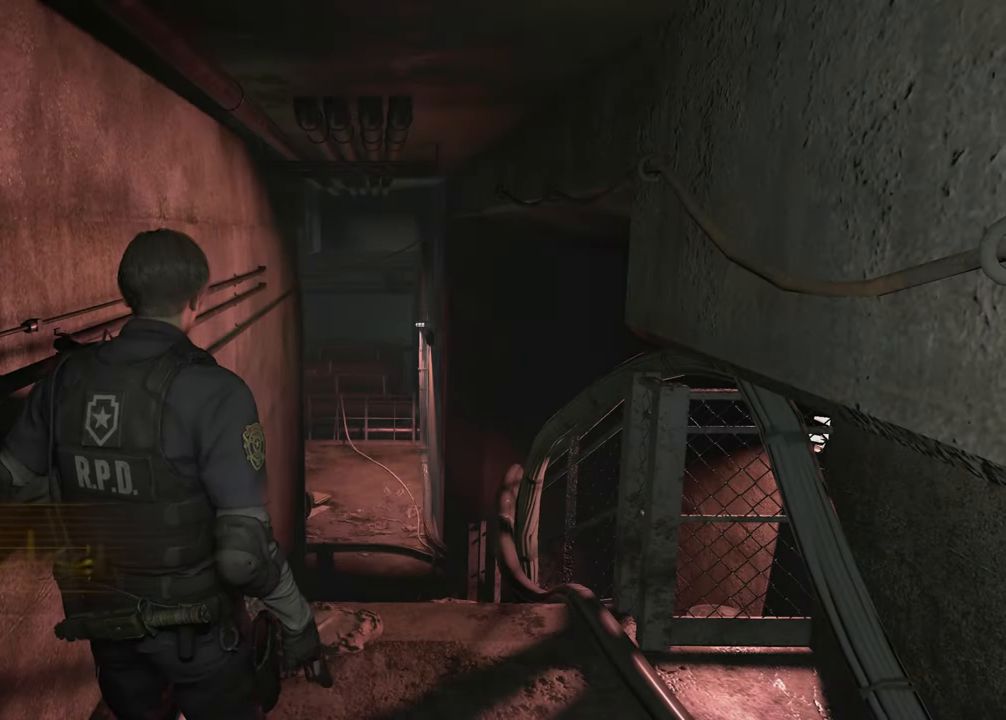
{"keys": ["d", "w"], "mouse": [], "events": [[333, "d", "down"], [383, "w", "down"]]}
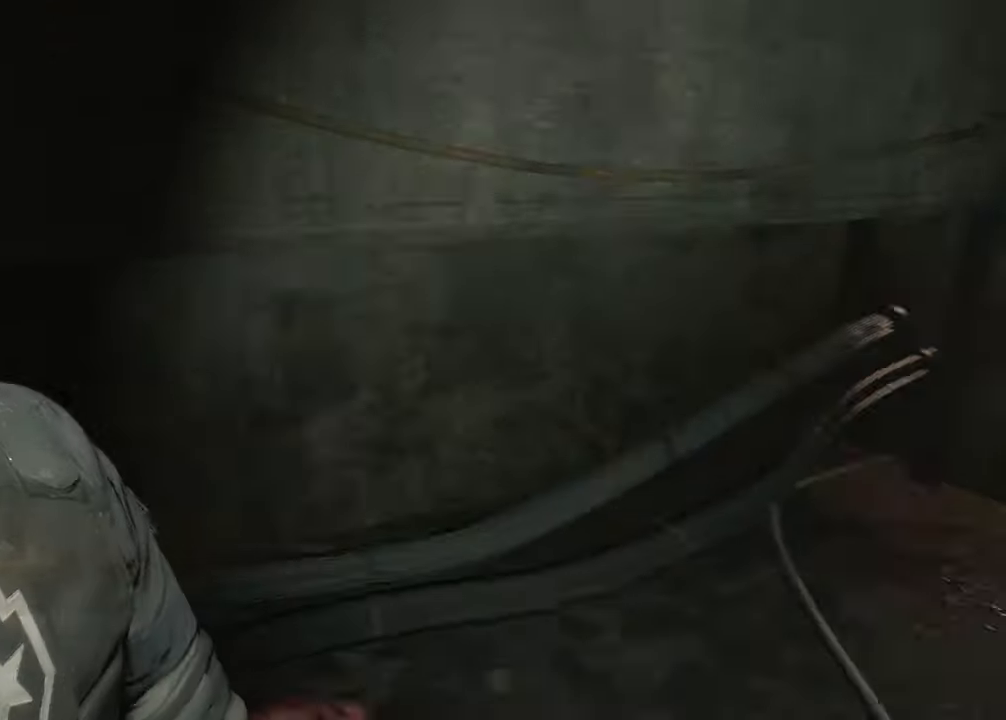
{"keys": ["d", "shift", "w"], "mouse": [], "events": [[17, "shift", "down"]]}
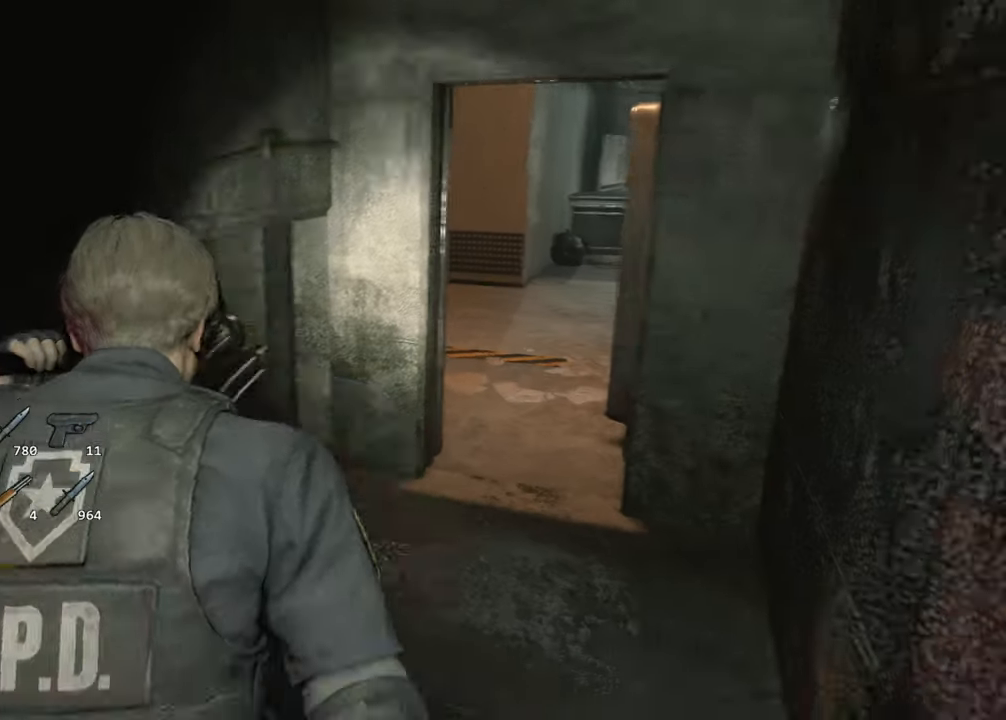
{"keys": ["shift", "w"], "mouse": [], "events": [[267, "d", "up"]]}
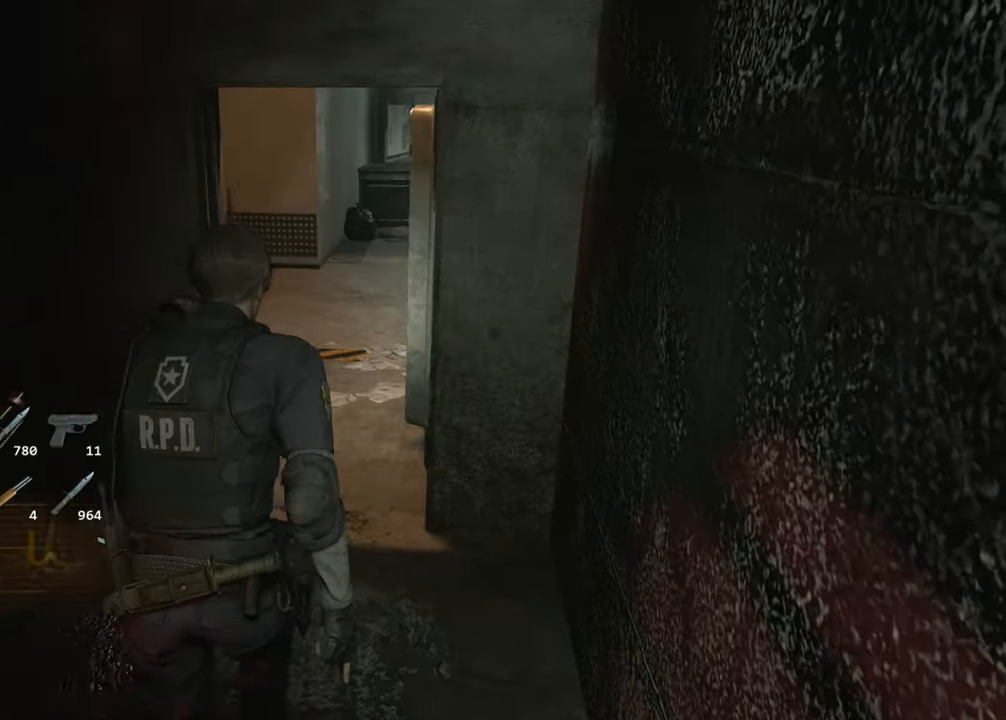
{"keys": ["shift", "w"], "mouse": [], "events": []}
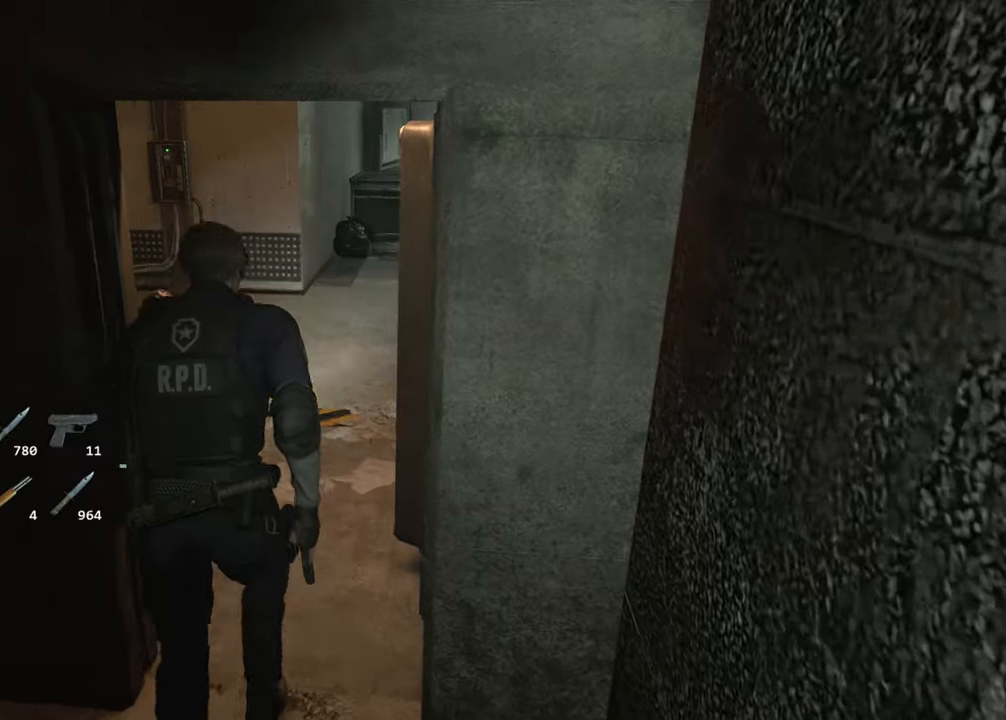
{"keys": ["d", "shift", "w"], "mouse": [], "events": [[434, "d", "down"]]}
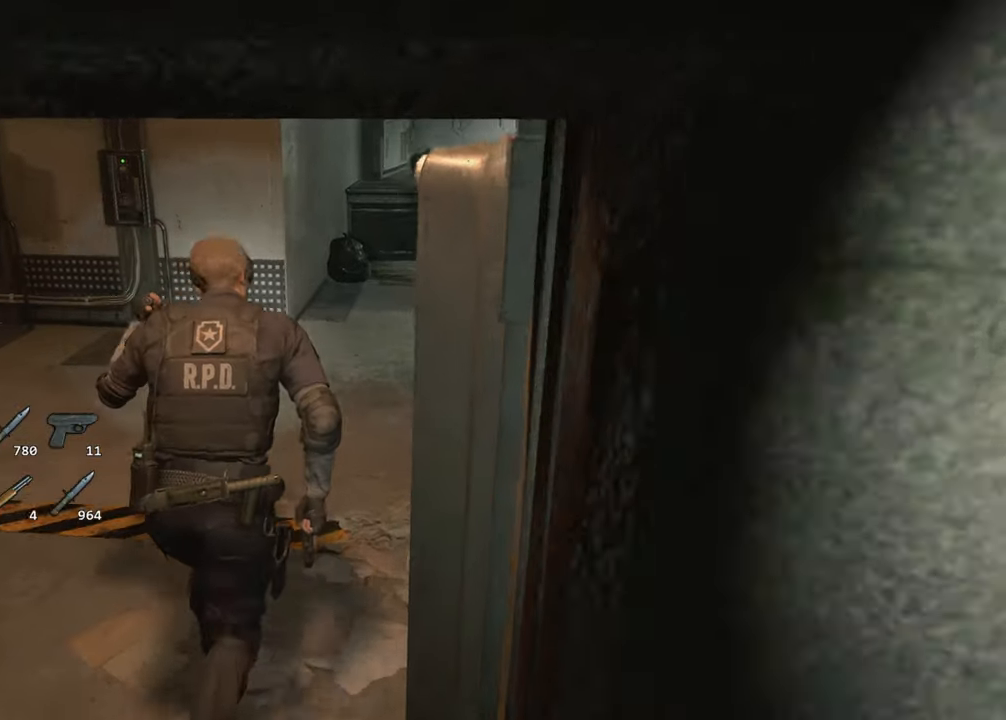
{"keys": ["d", "shift", "w"], "mouse": [], "events": []}
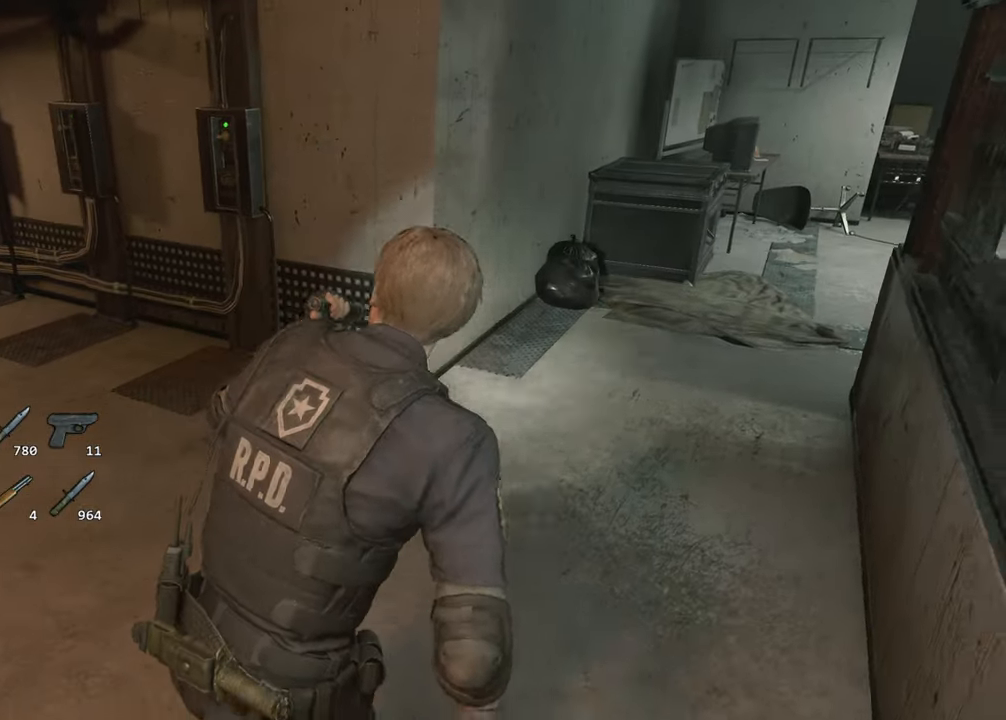
{"keys": ["d", "shift", "w"], "mouse": [], "events": []}
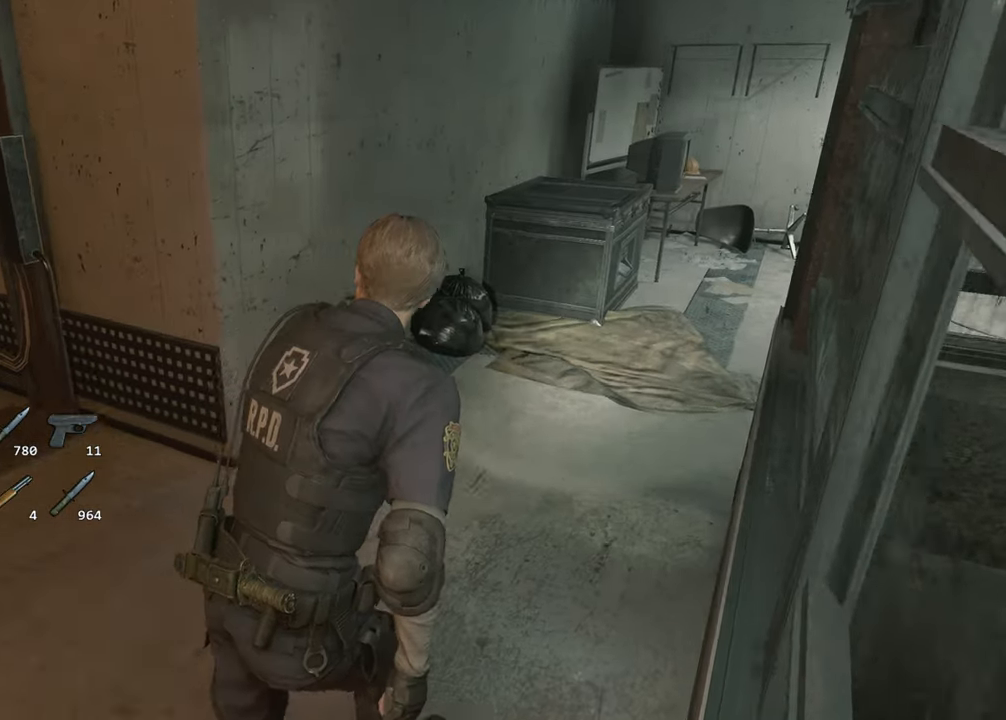
{"keys": ["d", "shift", "w"], "mouse": [], "events": []}
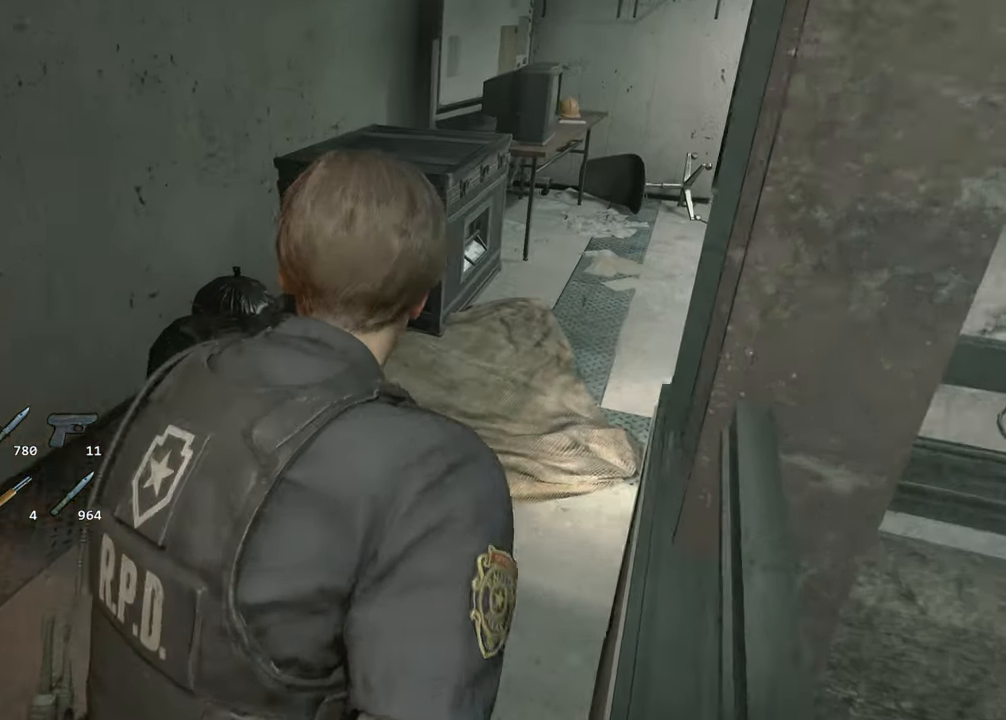
{"keys": ["shift", "w"], "mouse": [], "events": [[117, "d", "up"]]}
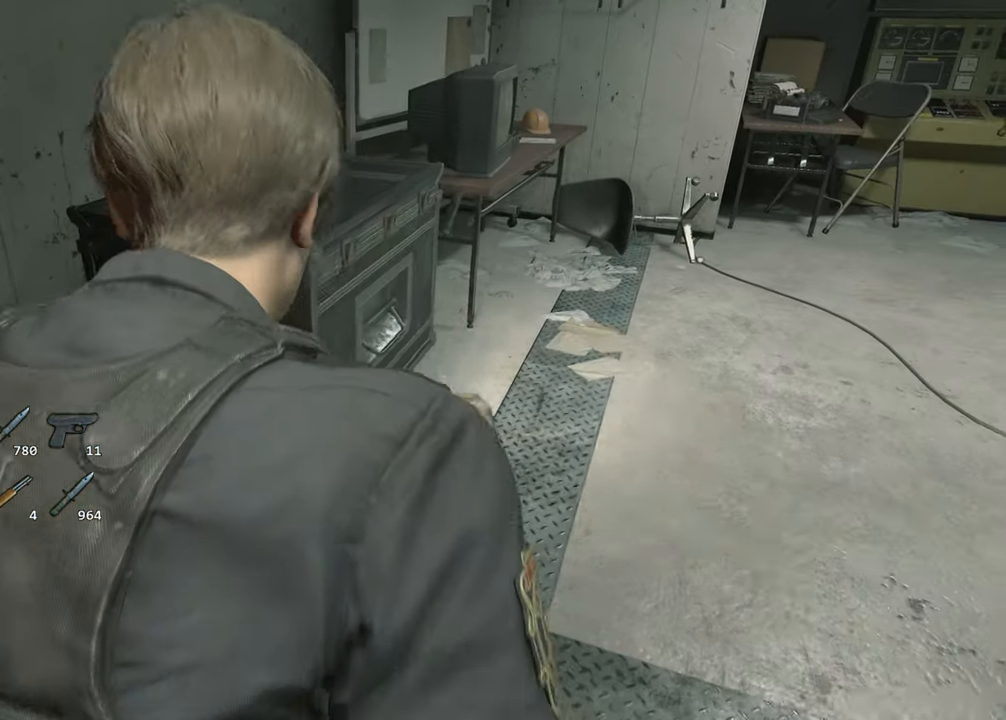
{"keys": ["shift", "w"], "mouse": [], "events": [[184, "d", "down"], [284, "d", "up"]]}
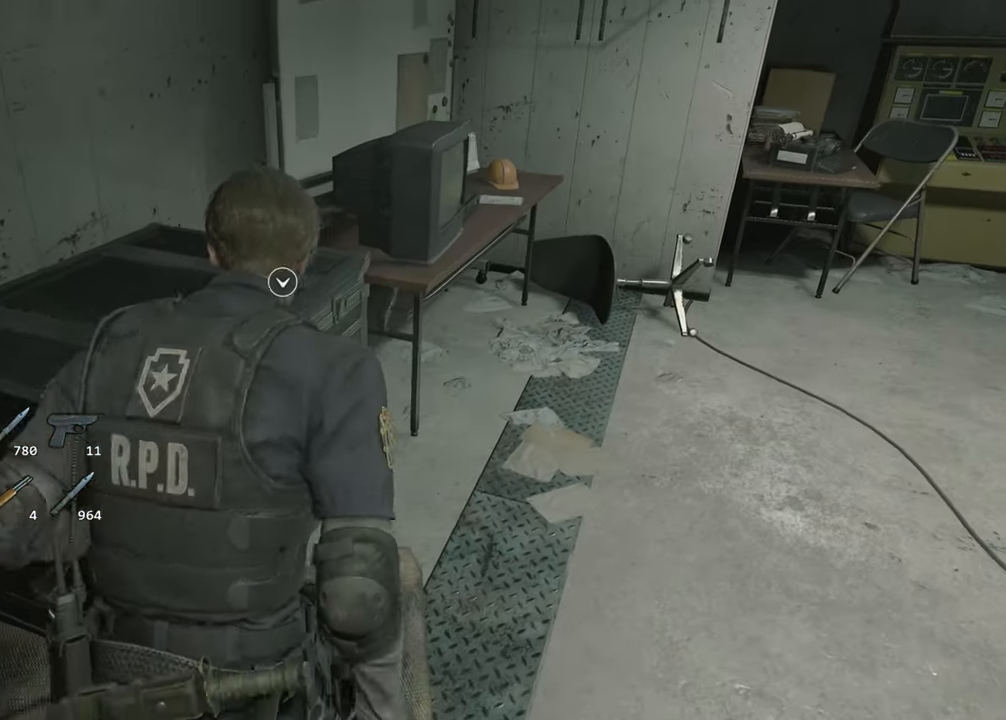
{"keys": [], "mouse": [], "events": [[150, "f", "down"], [150, "w", "up"], [200, "shift", "up"], [250, "f", "up"]]}
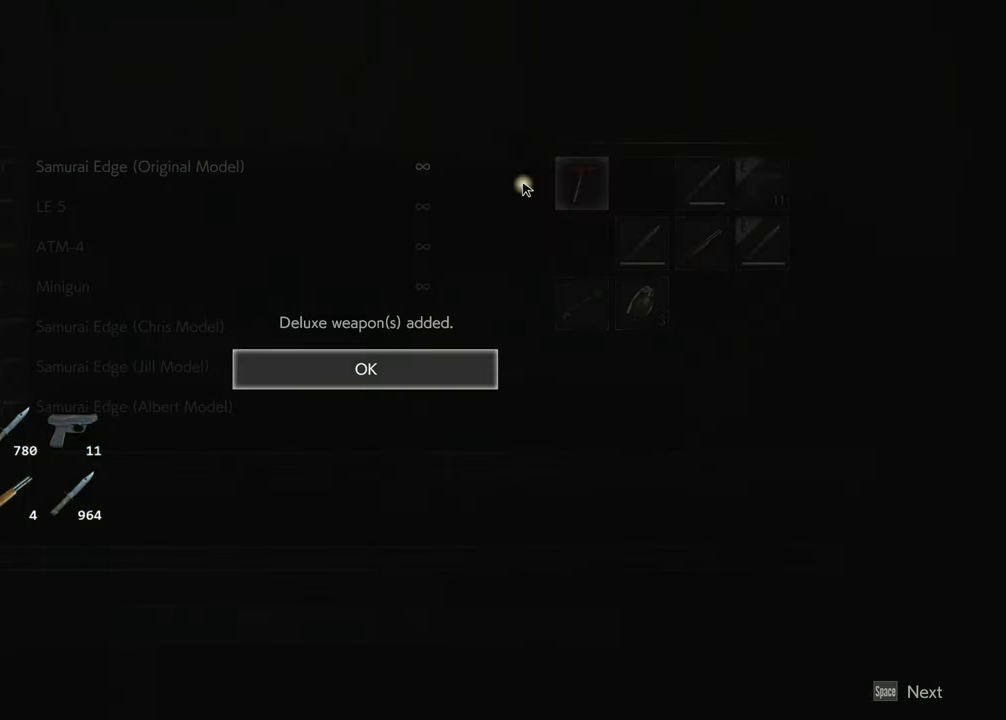
{"keys": [], "mouse": [], "events": [[350, "mouse_left", "down"], [400, "mouse_left", "up"]]}
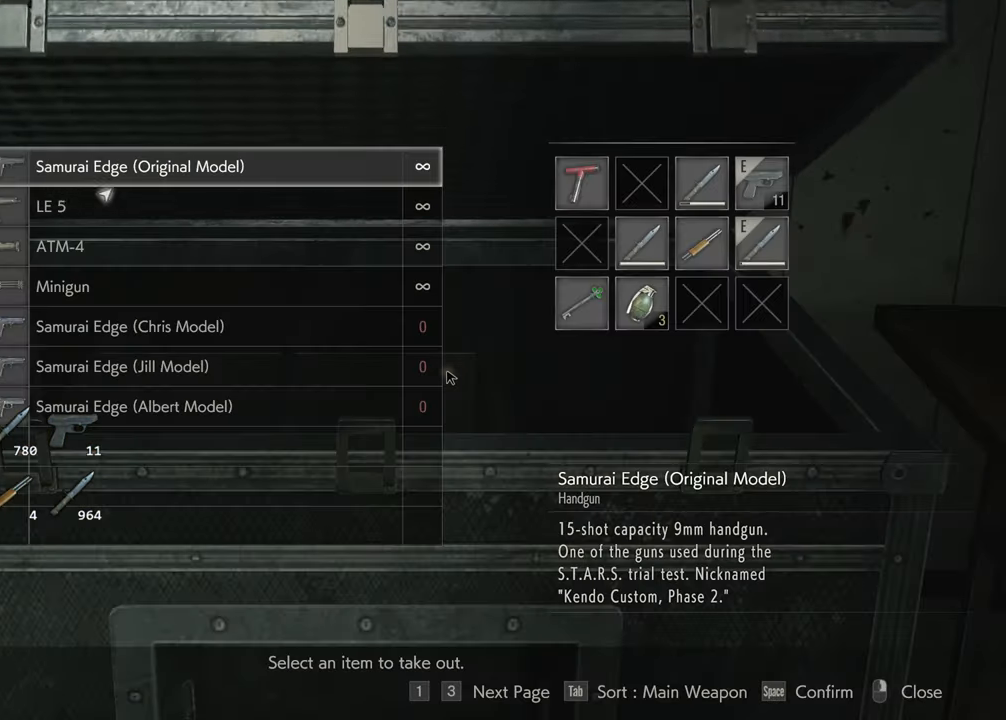
{"keys": [], "mouse": [], "events": []}
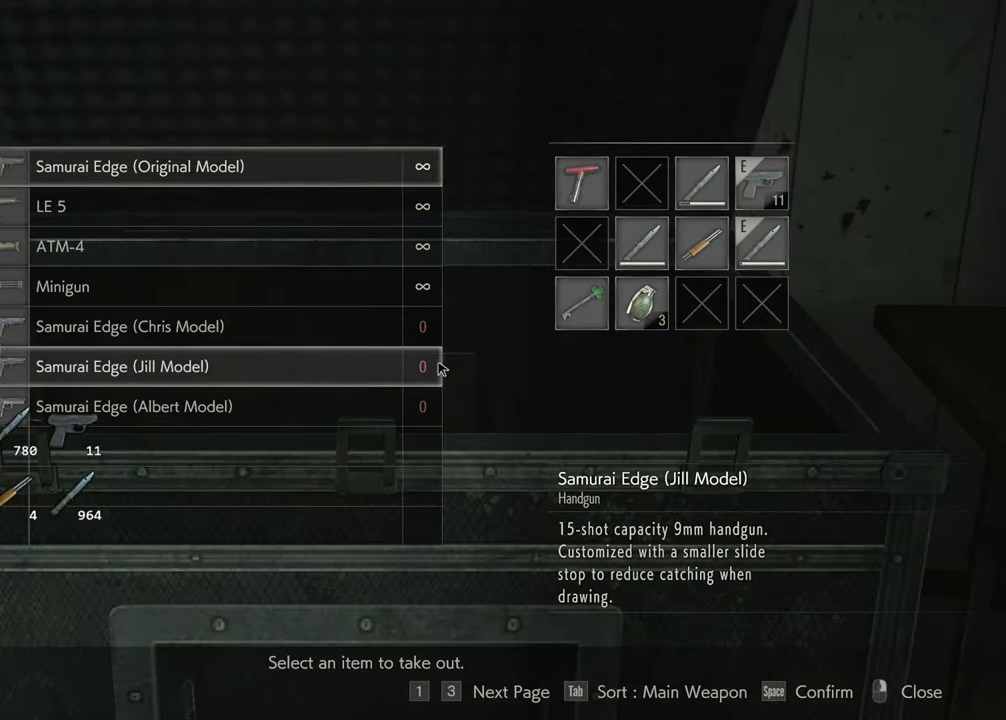
{"keys": [], "mouse": [], "events": []}
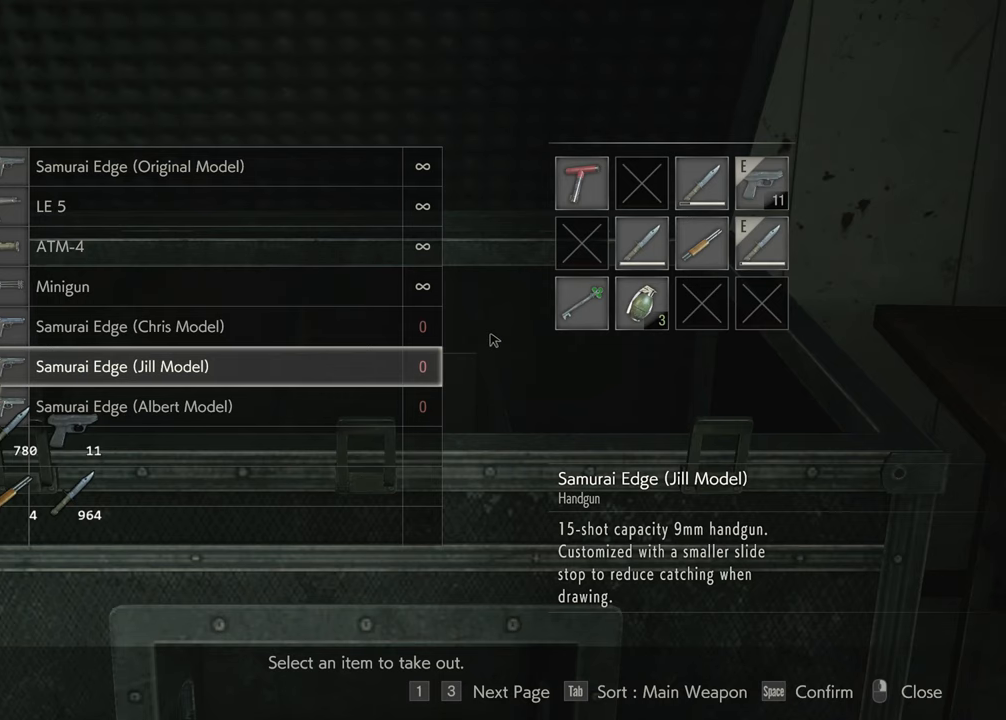
{"keys": [], "mouse": [], "events": []}
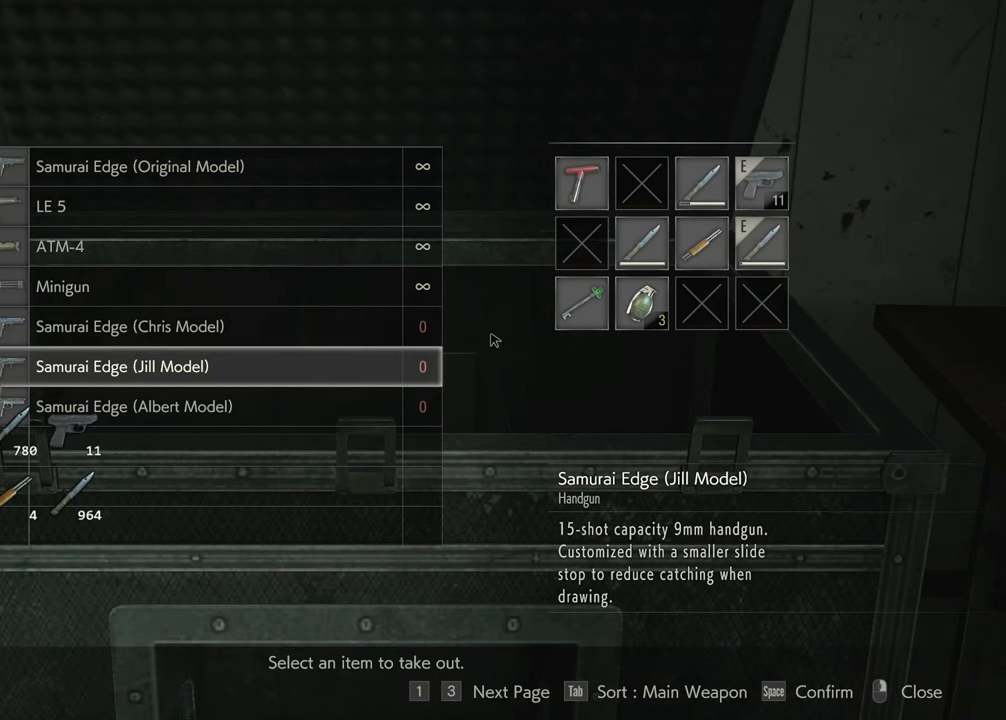
{"keys": [], "mouse": [], "events": [[233, "mouse_right", "down"], [283, "mouse_right", "up"]]}
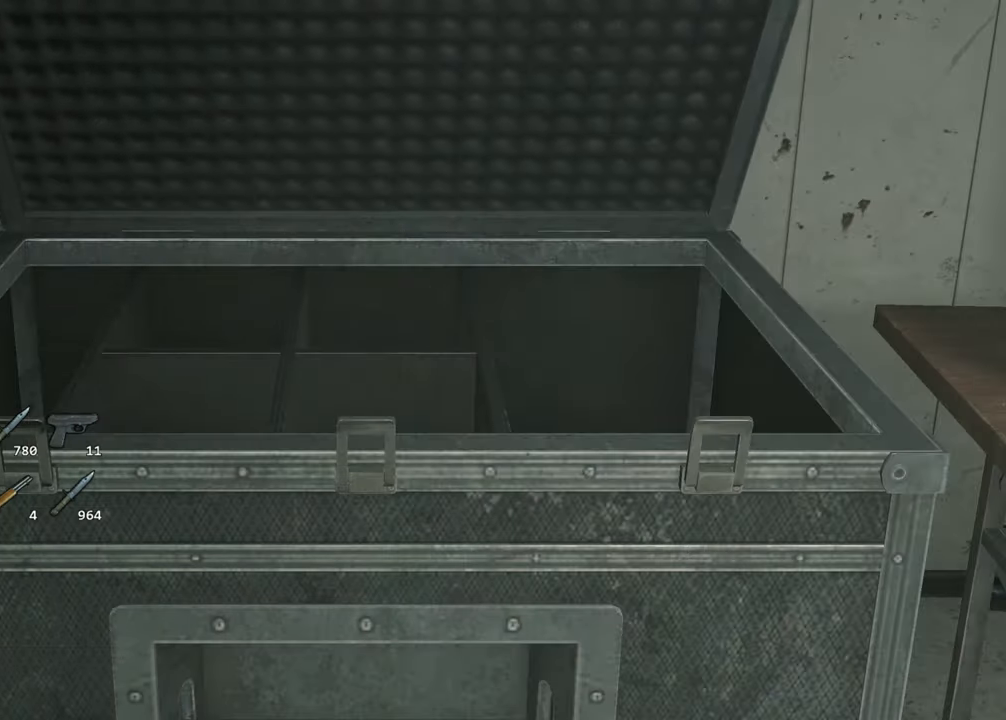
{"keys": [], "mouse": [], "events": []}
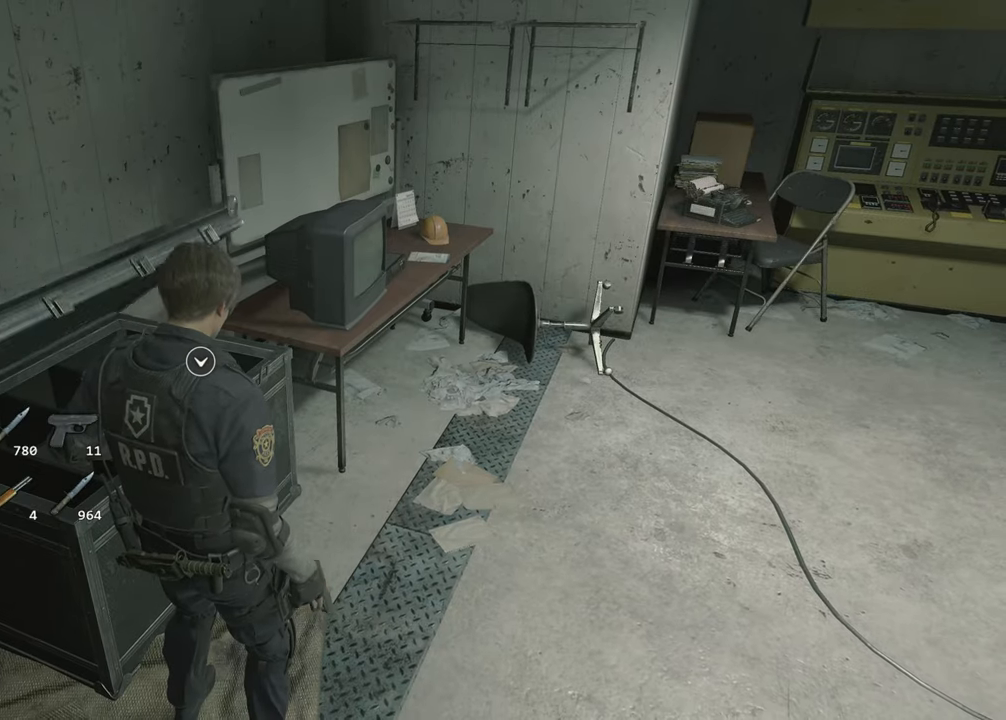
{"keys": ["d", "shift", "w"], "mouse": [], "events": [[116, "d", "down"], [116, "w", "down"], [166, "shift", "down"]]}
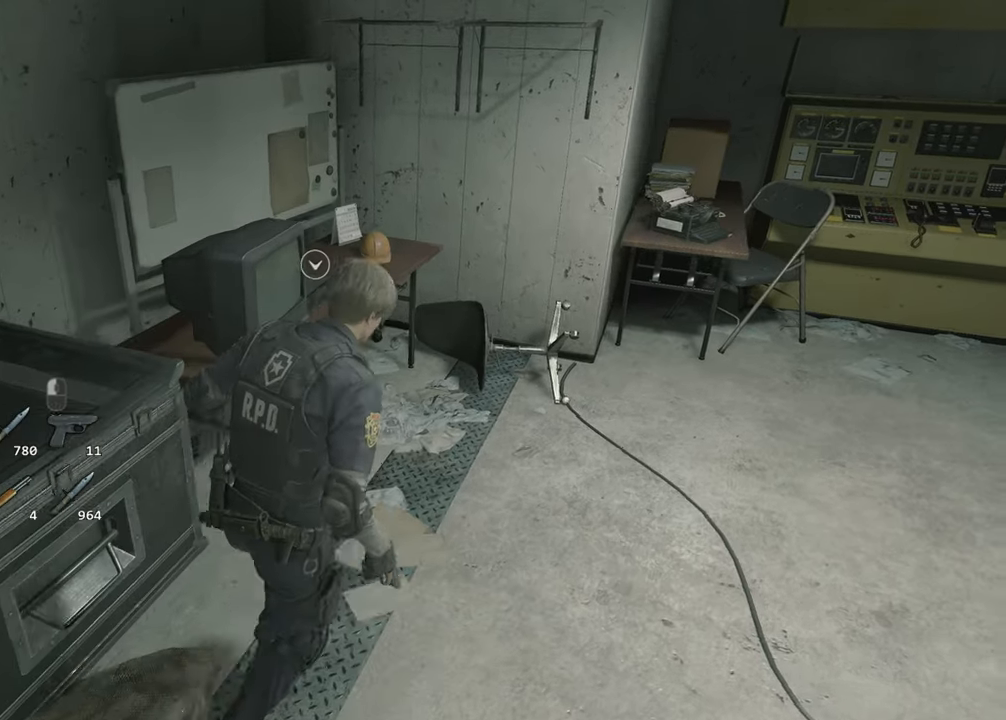
{"keys": ["d", "shift", "w"], "mouse": [], "events": []}
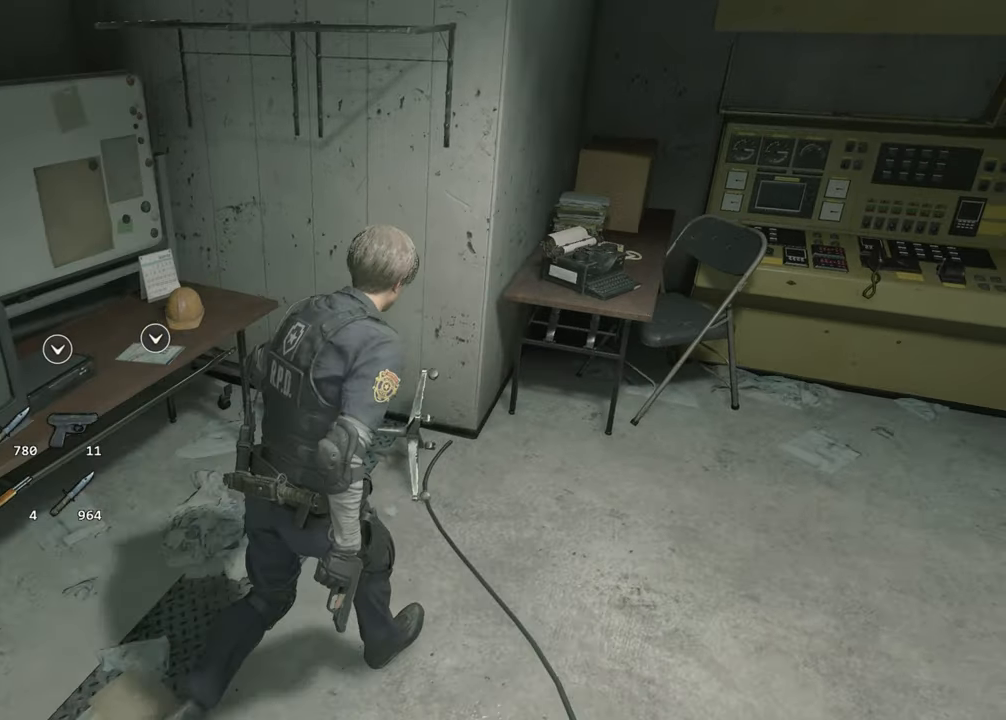
{"keys": ["shift", "w"], "mouse": [], "events": [[483, "d", "up"]]}
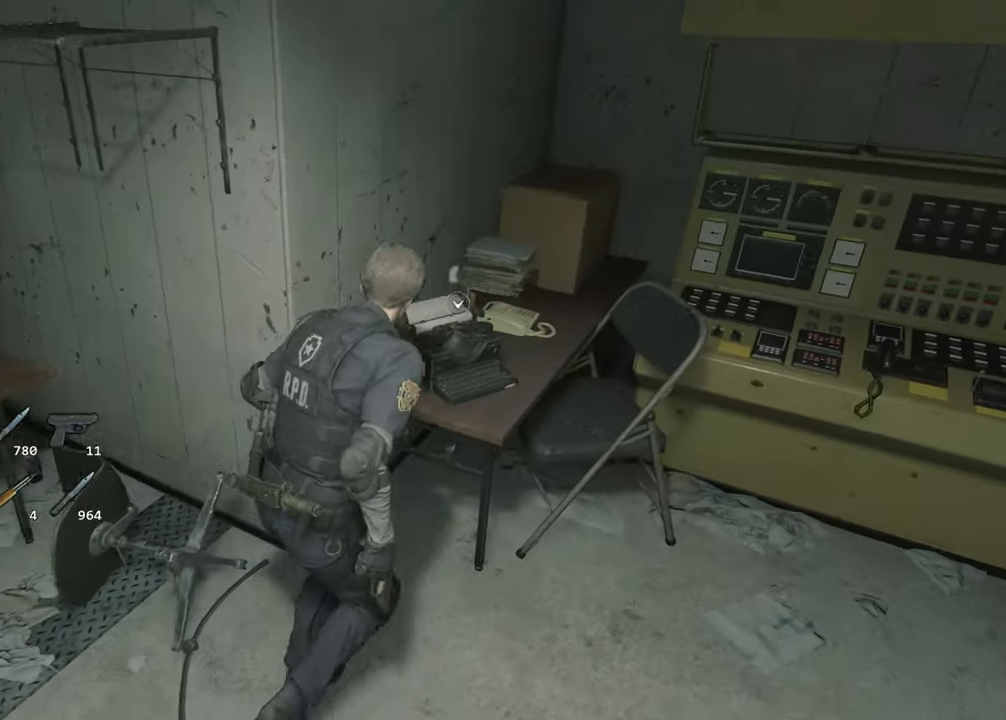
{"keys": [], "mouse": [], "events": [[33, "f", "down"], [33, "shift", "up"], [33, "w", "up"], [83, "f", "up"]]}
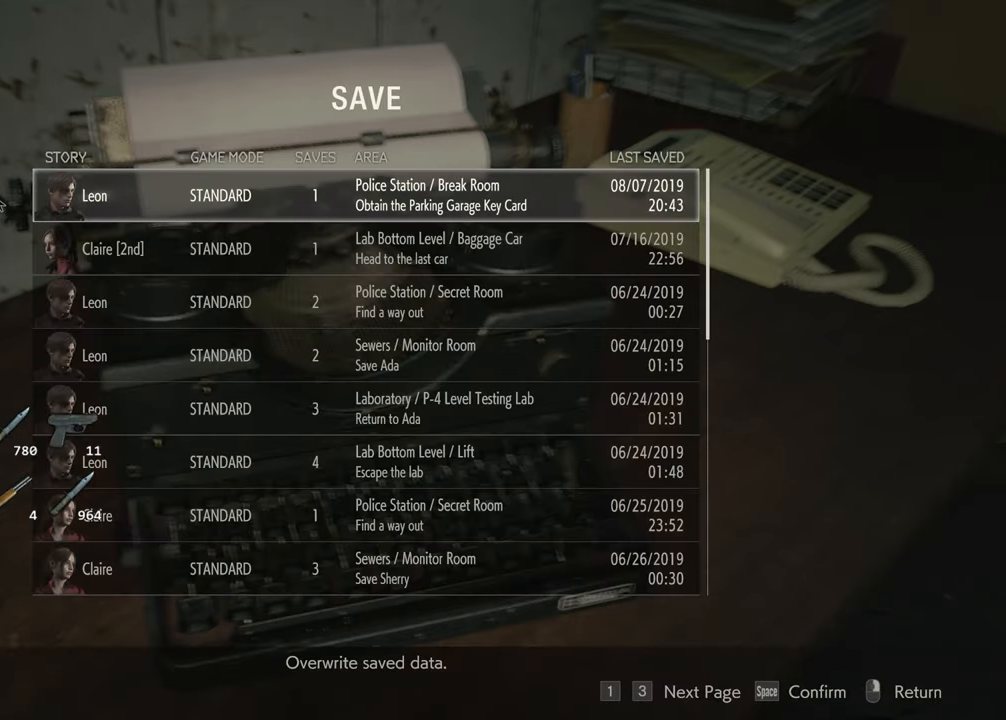
{"keys": [], "mouse": [], "events": []}